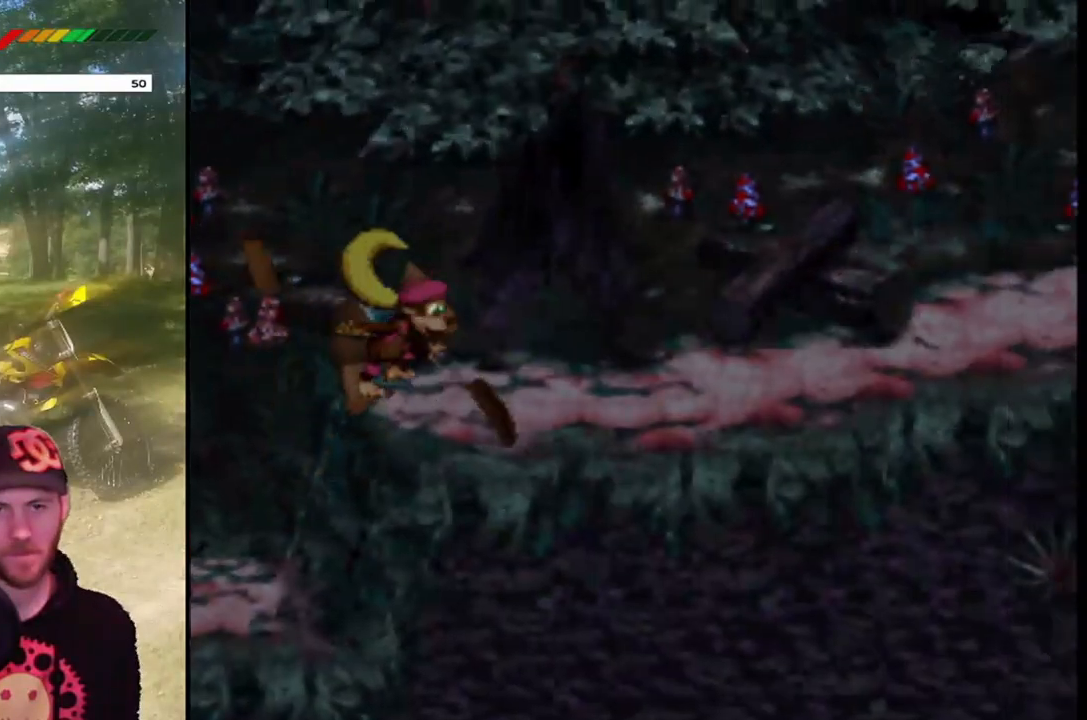
Gameplay with a controller (PlayStation layout); each line is a JSON object with the inputs held at the frame after it. "events" lists button and stick changes between this image and that frame as [ms after this image, input, new state], when the widget could be followed in between. Not read: L3 R3 left_stick right_stick.
{"buttons": ["SQUARE", "DPAD_RIGHT"], "events": [[234, "CROSS", "up"]]}
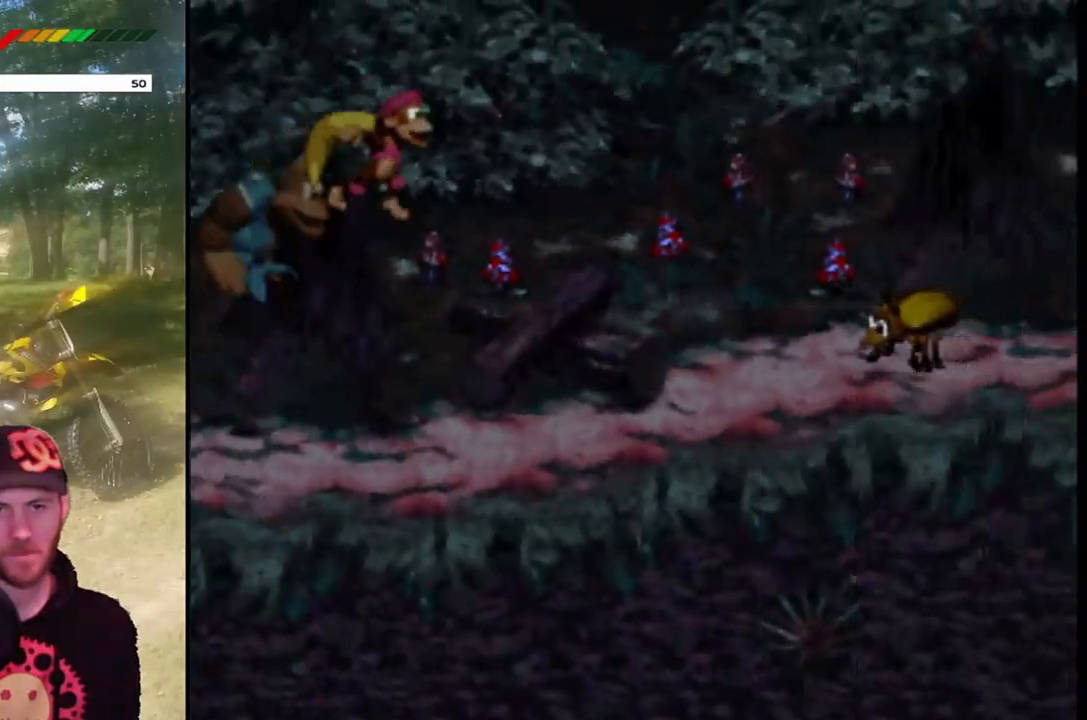
{"buttons": ["SQUARE", "DPAD_RIGHT"], "events": [[201, "DPAD_RIGHT", "up"], [301, "CROSS", "down"], [301, "DPAD_RIGHT", "down"], [468, "CROSS", "up"]]}
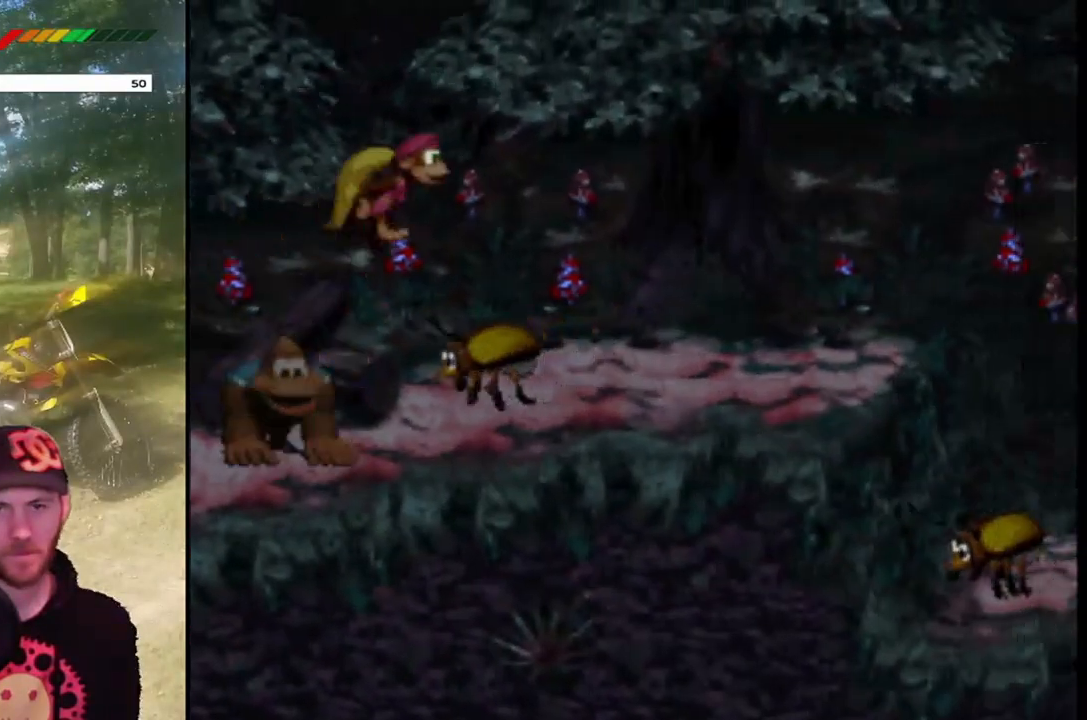
{"buttons": ["SQUARE", "DPAD_RIGHT"], "events": []}
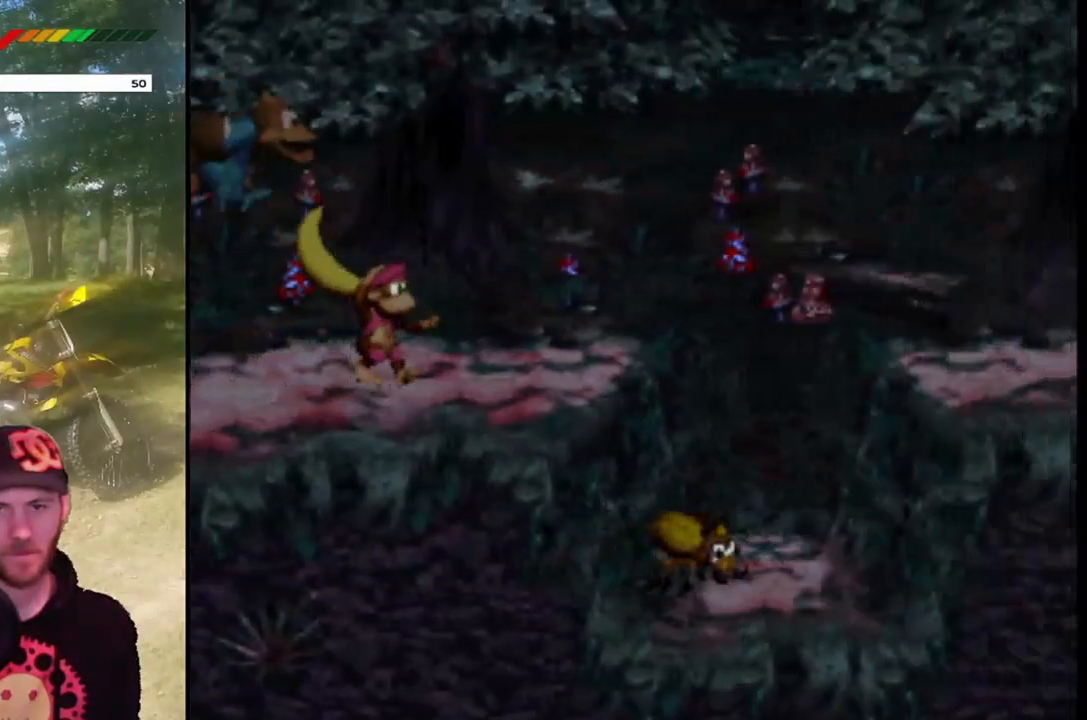
{"buttons": ["CROSS", "SQUARE", "DPAD_RIGHT"], "events": [[101, "CROSS", "down"], [334, "SQUARE", "up"], [468, "SQUARE", "down"]]}
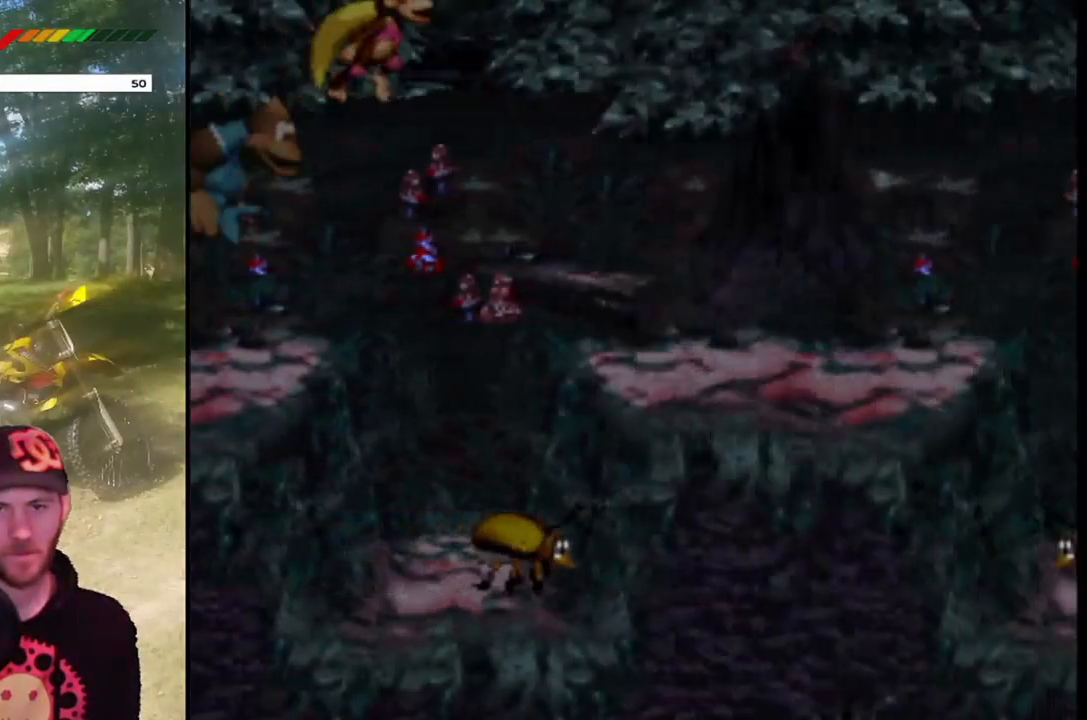
{"buttons": ["DPAD_RIGHT"], "events": [[367, "CROSS", "up"], [400, "SQUARE", "up"]]}
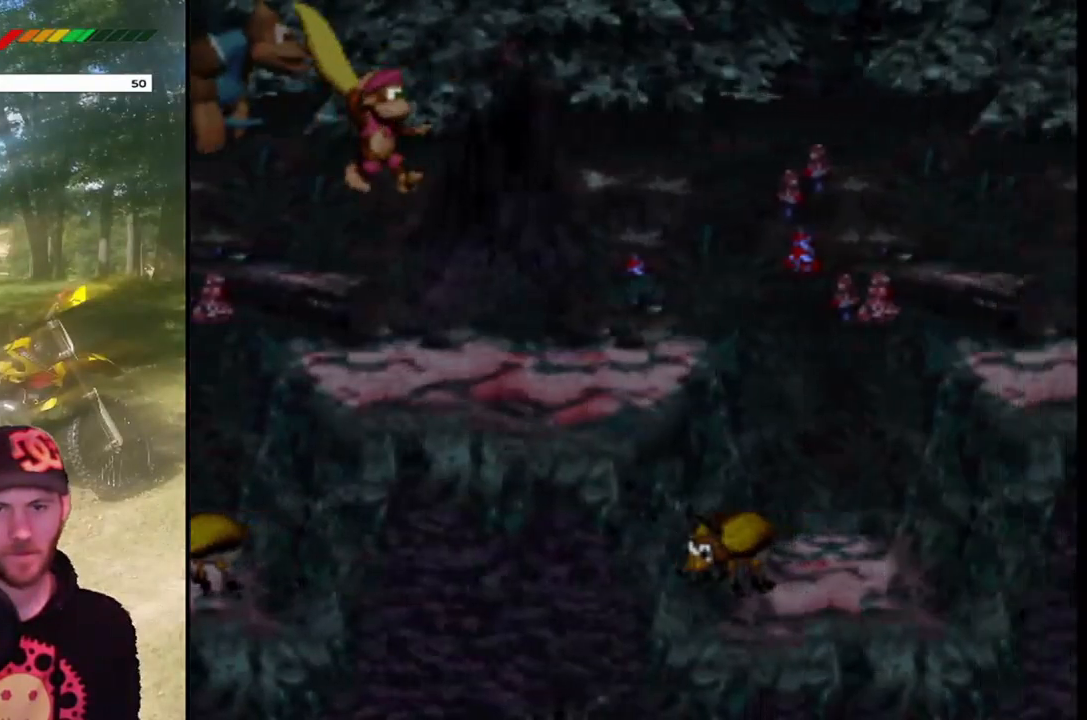
{"buttons": ["SQUARE", "DPAD_RIGHT"], "events": [[267, "SQUARE", "down"], [401, "CROSS", "down"], [501, "CROSS", "up"]]}
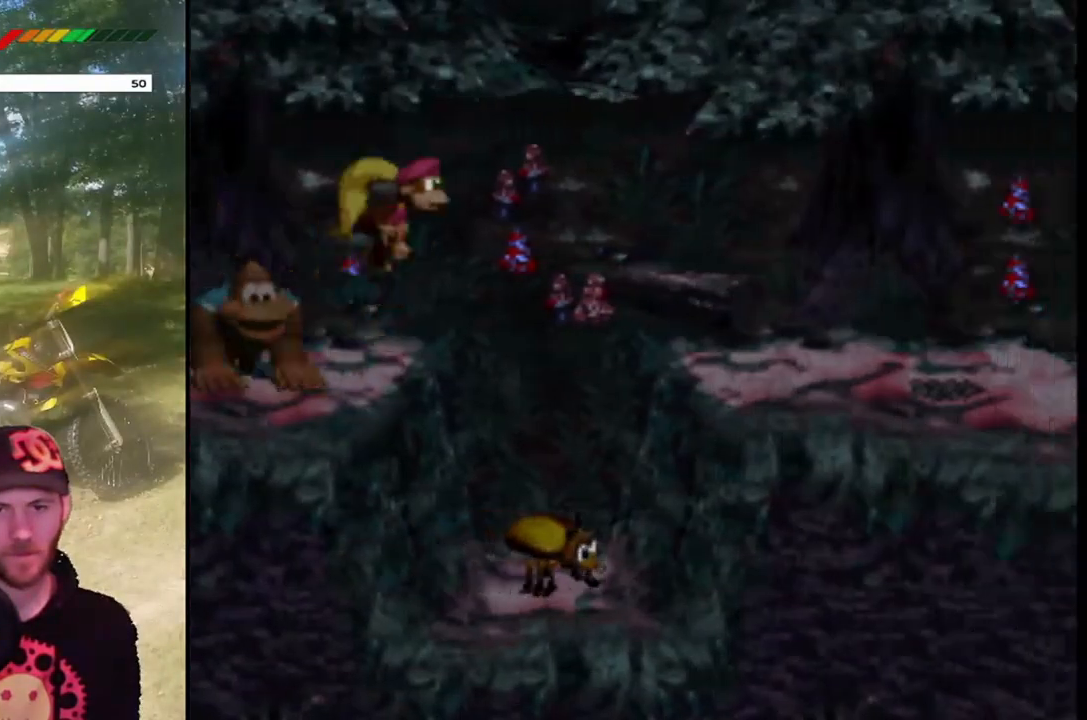
{"buttons": ["SQUARE"], "events": [[100, "DPAD_RIGHT", "up"], [167, "DPAD_LEFT", "down"], [300, "DPAD_LEFT", "up"], [334, "DPAD_RIGHT", "down"], [467, "DPAD_RIGHT", "up"]]}
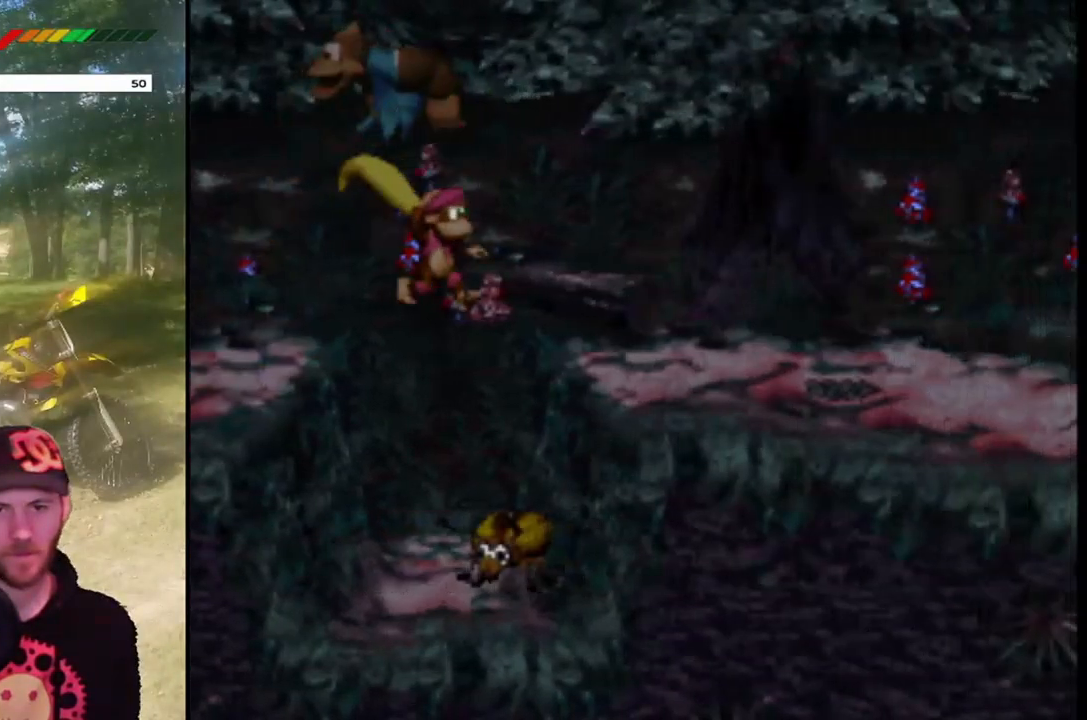
{"buttons": ["SQUARE"], "events": [[201, "DPAD_LEFT", "down"], [301, "DPAD_LEFT", "up"], [401, "DPAD_RIGHT", "down"], [501, "DPAD_RIGHT", "up"]]}
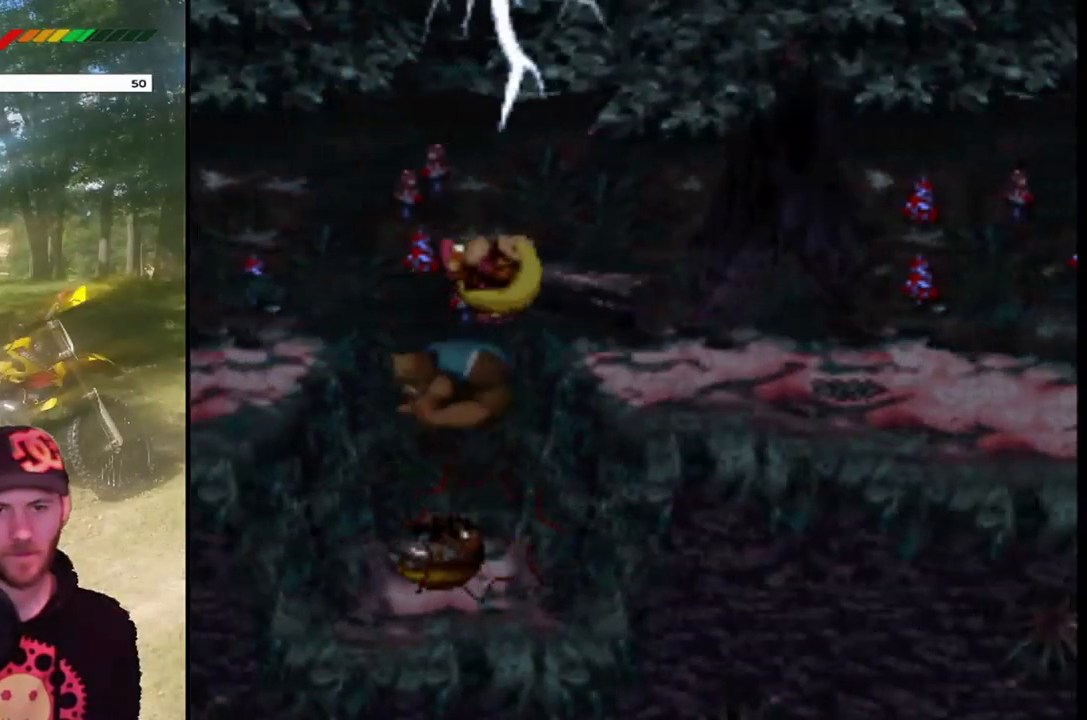
{"buttons": ["SQUARE", "DPAD_RIGHT"], "events": [[67, "DPAD_LEFT", "down"], [234, "DPAD_LEFT", "up"], [434, "DPAD_RIGHT", "down"]]}
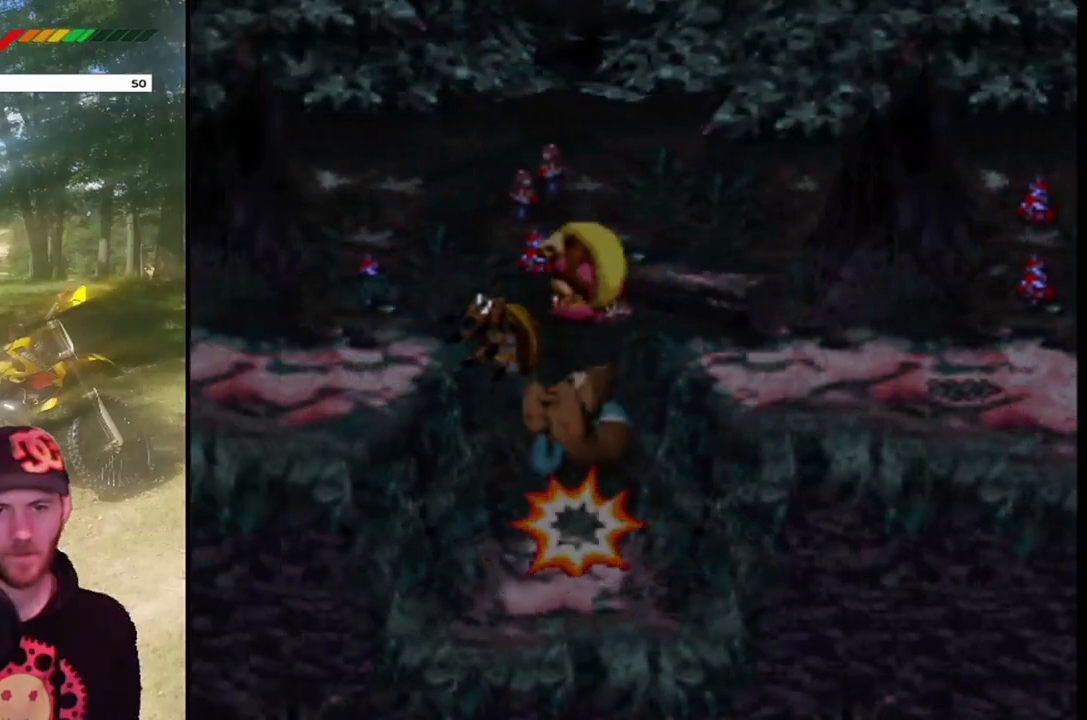
{"buttons": ["SQUARE", "DPAD_RIGHT"], "events": [[67, "DPAD_RIGHT", "up"], [434, "DPAD_RIGHT", "down"]]}
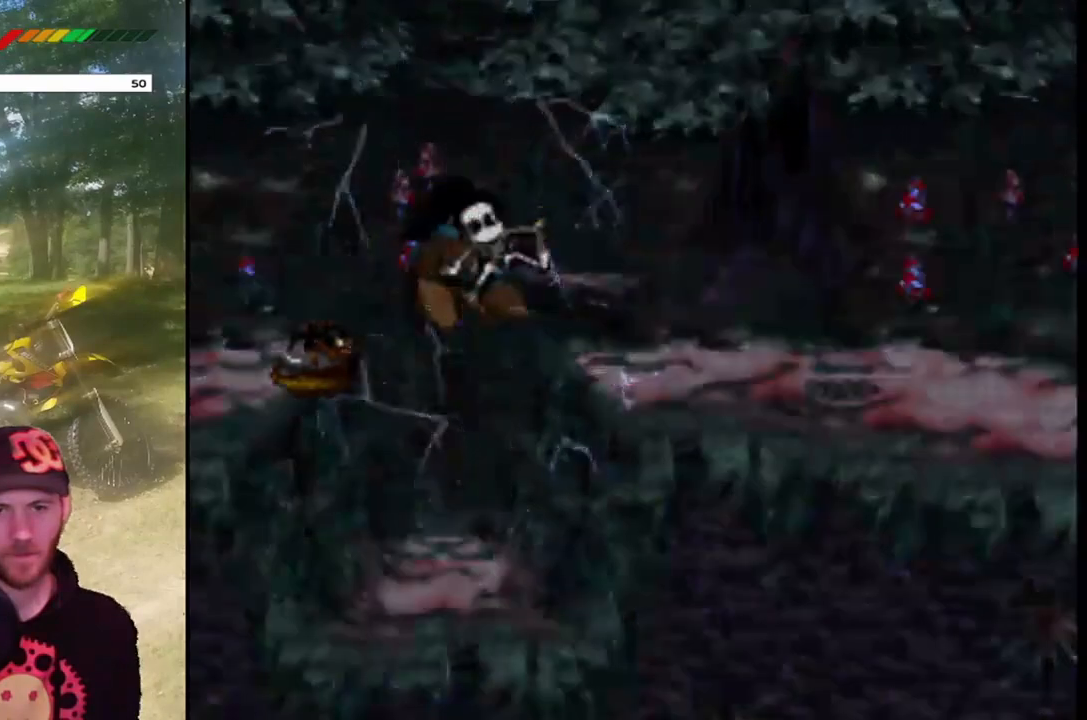
{"buttons": ["SQUARE", "DPAD_RIGHT"], "events": []}
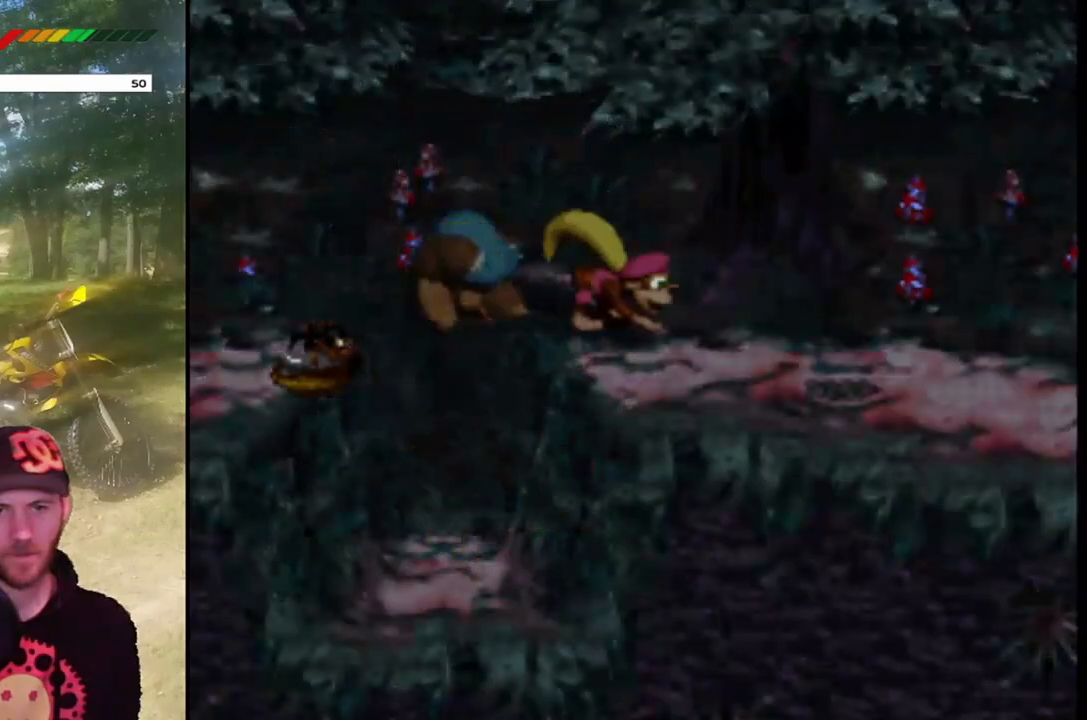
{"buttons": ["SQUARE", "DPAD_RIGHT"], "events": []}
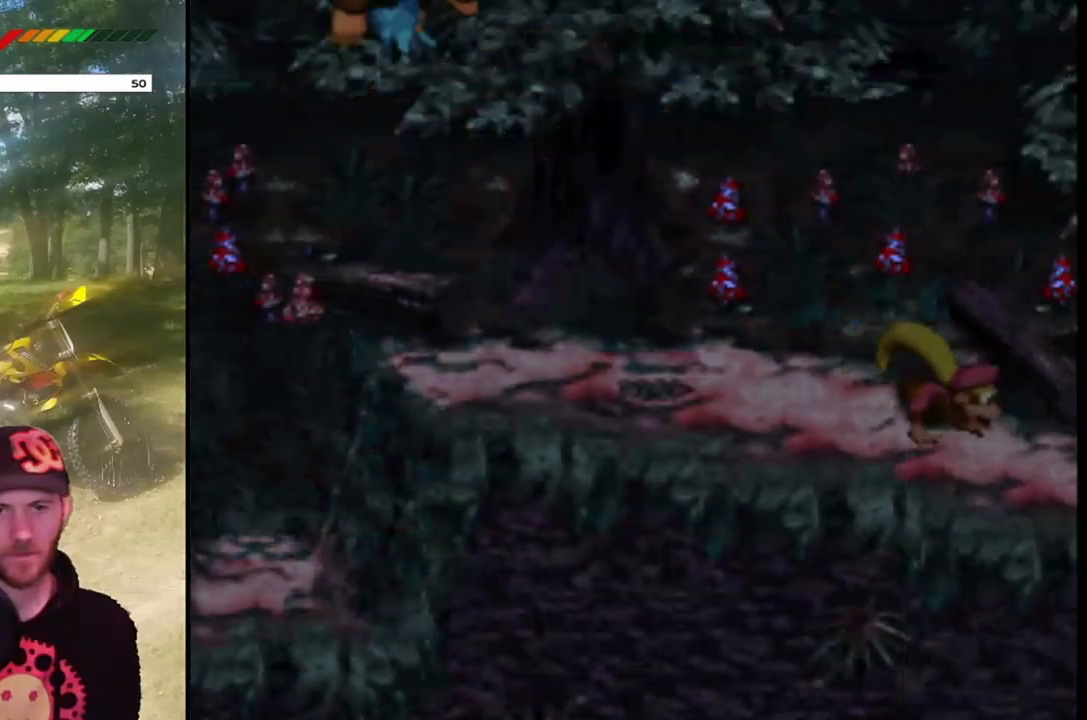
{"buttons": ["SQUARE", "DPAD_RIGHT"], "events": []}
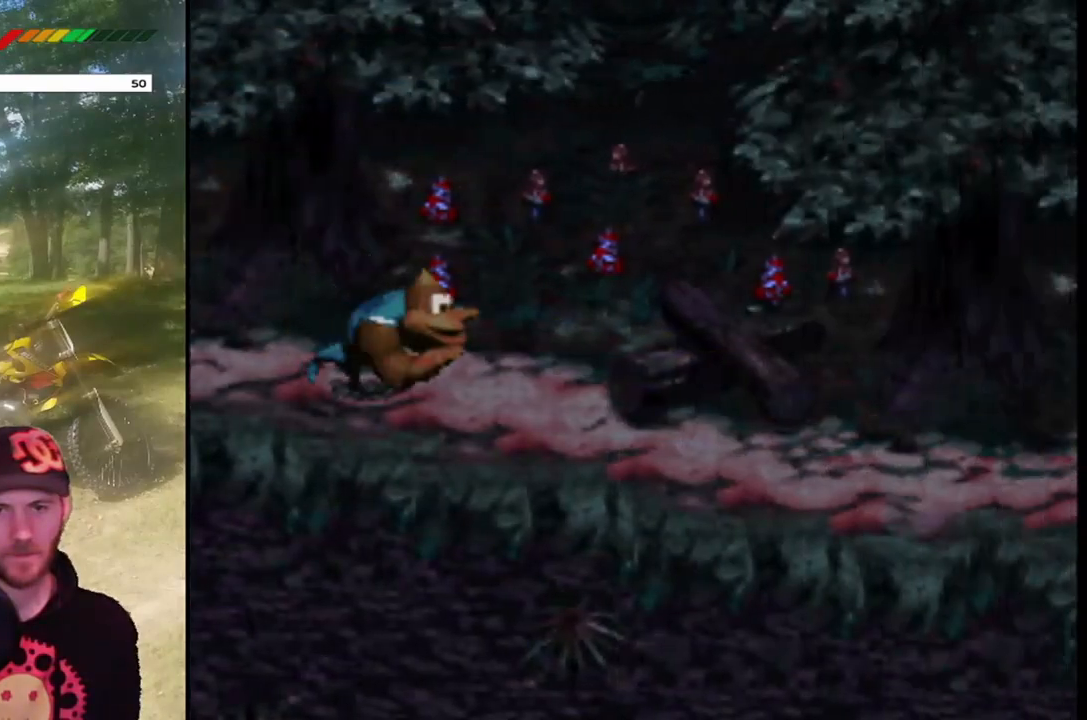
{"buttons": ["SQUARE", "DPAD_RIGHT"], "events": []}
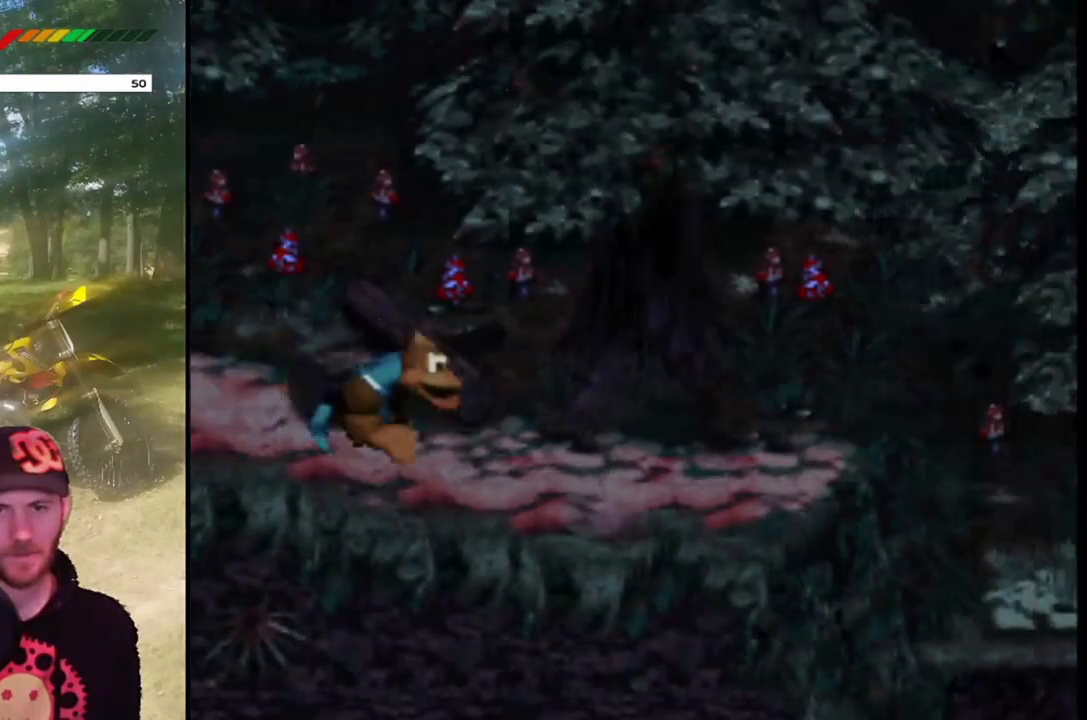
{"buttons": ["CROSS", "SQUARE", "DPAD_RIGHT"], "events": [[500, "CROSS", "down"]]}
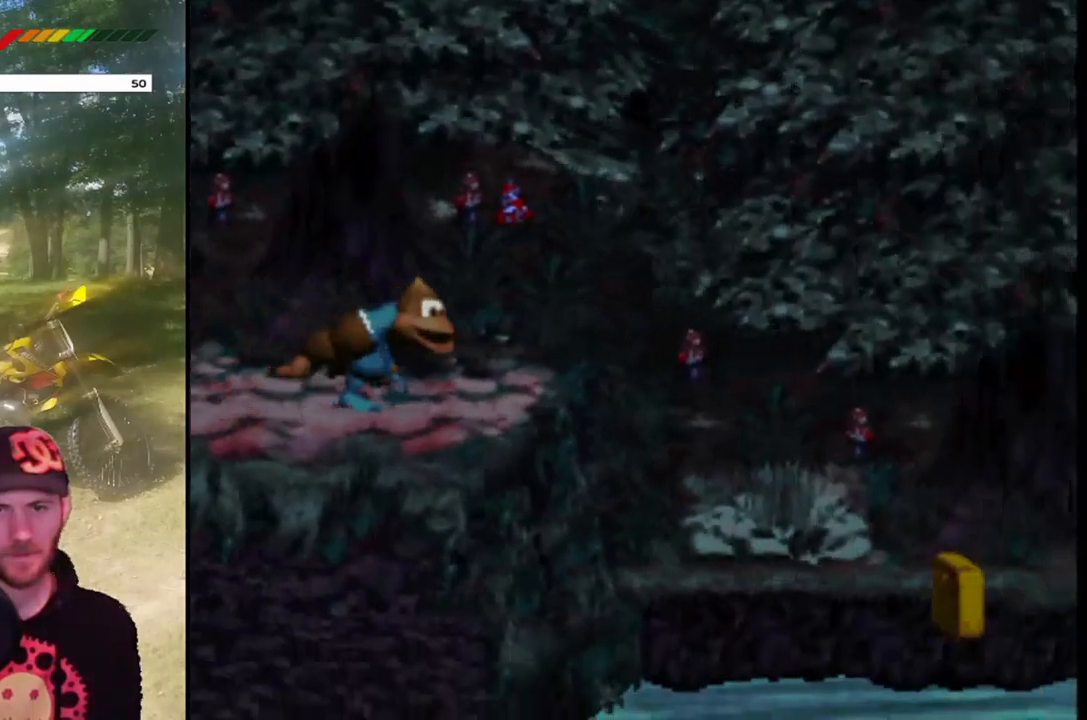
{"buttons": ["CROSS", "SQUARE", "DPAD_RIGHT"], "events": []}
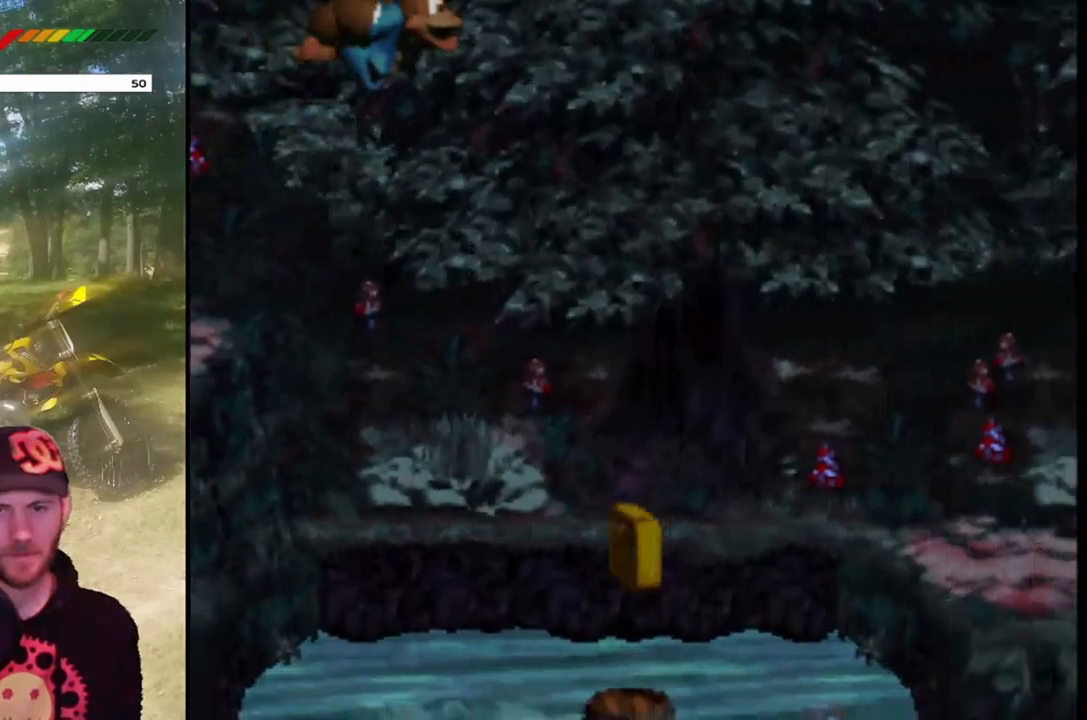
{"buttons": ["SQUARE"], "events": [[167, "CROSS", "up"], [300, "DPAD_RIGHT", "up"], [300, "DPAD_UP", "down"], [400, "DPAD_LEFT", "down"], [467, "DPAD_LEFT", "up"], [500, "DPAD_UP", "up"]]}
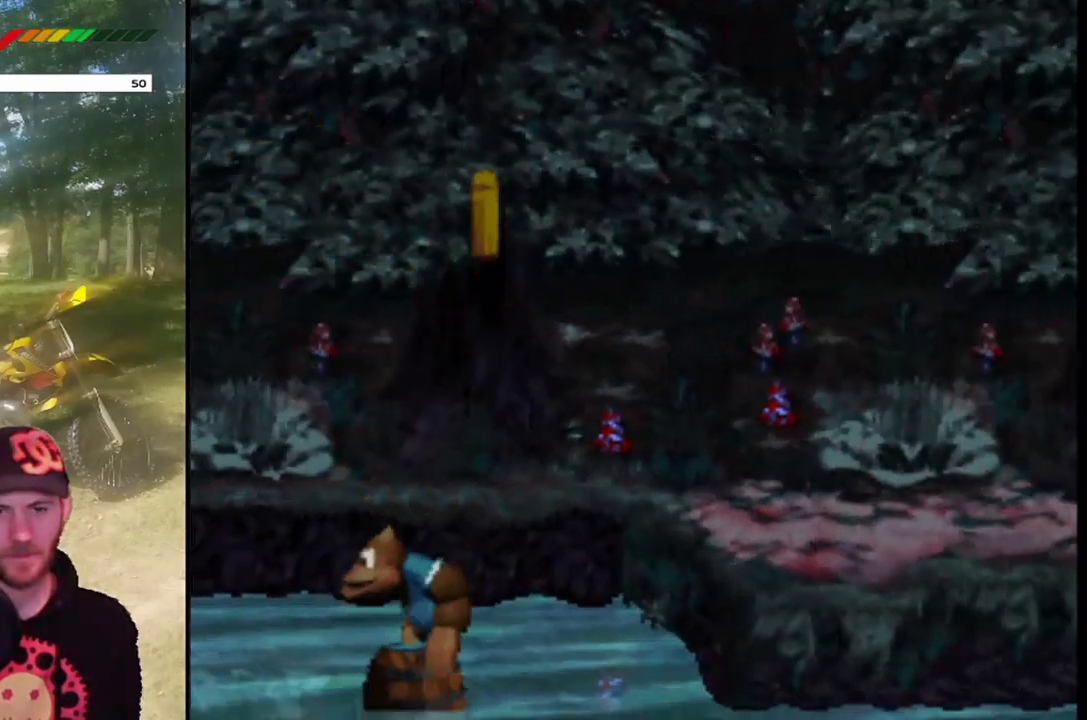
{"buttons": ["CROSS", "SQUARE", "DPAD_RIGHT"], "events": [[134, "DPAD_RIGHT", "down"], [301, "CROSS", "down"]]}
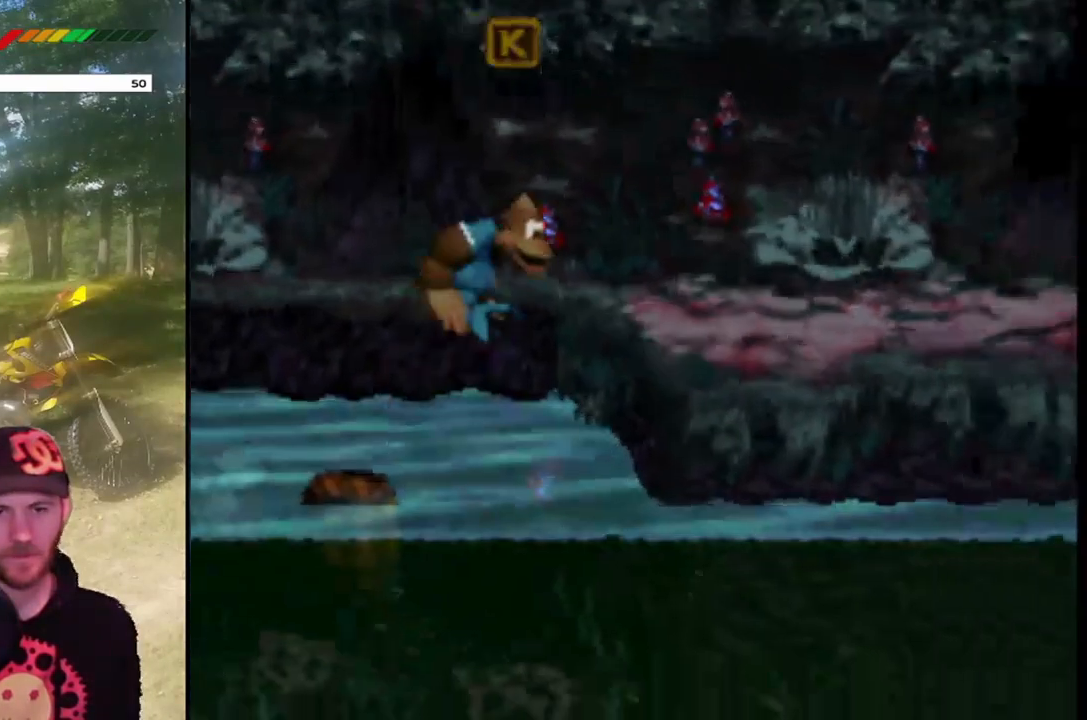
{"buttons": ["SQUARE", "DPAD_RIGHT"], "events": [[500, "CROSS", "up"]]}
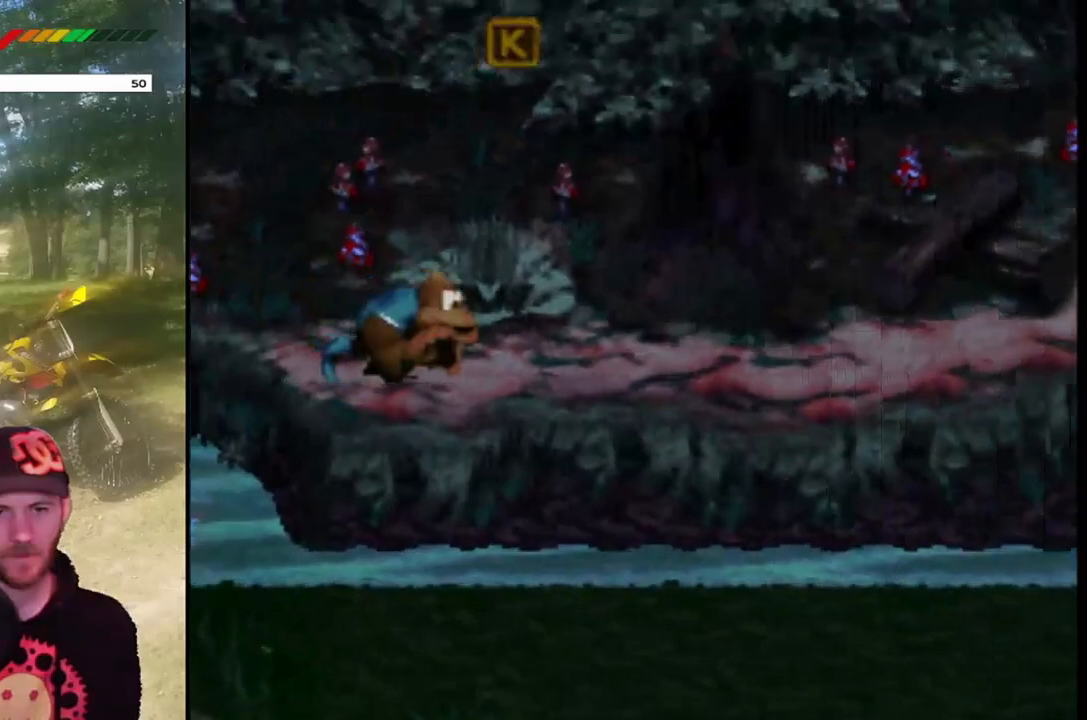
{"buttons": ["SQUARE", "DPAD_RIGHT"], "events": [[67, "DPAD_RIGHT", "up"], [234, "DPAD_RIGHT", "down"]]}
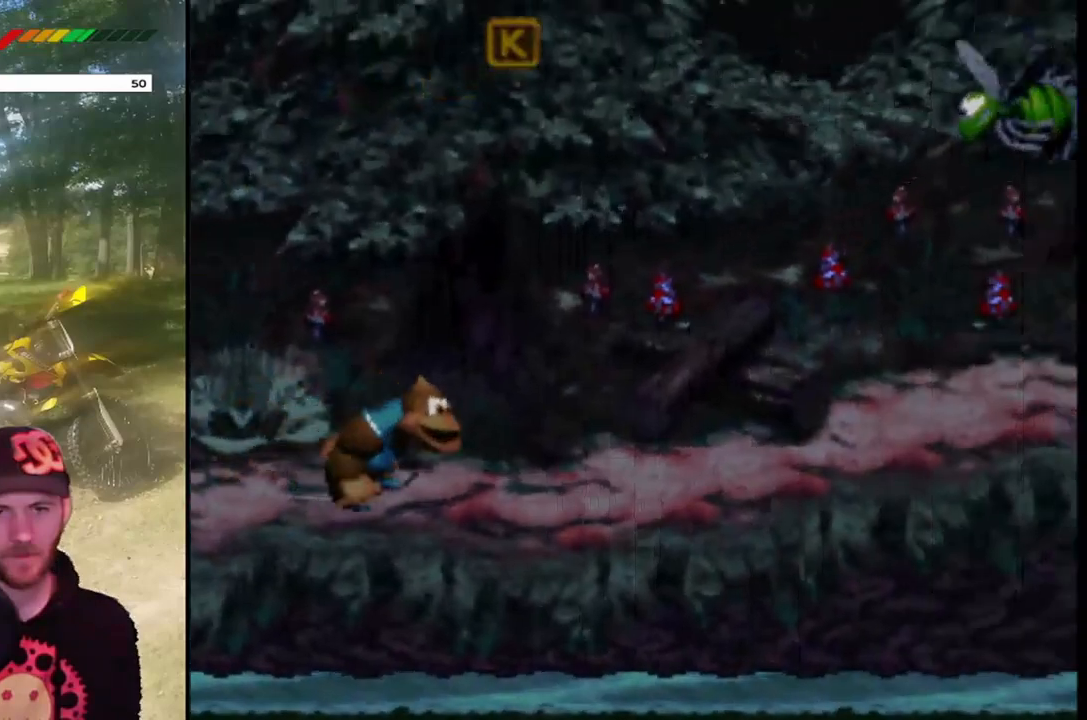
{"buttons": ["SQUARE", "DPAD_RIGHT"], "events": []}
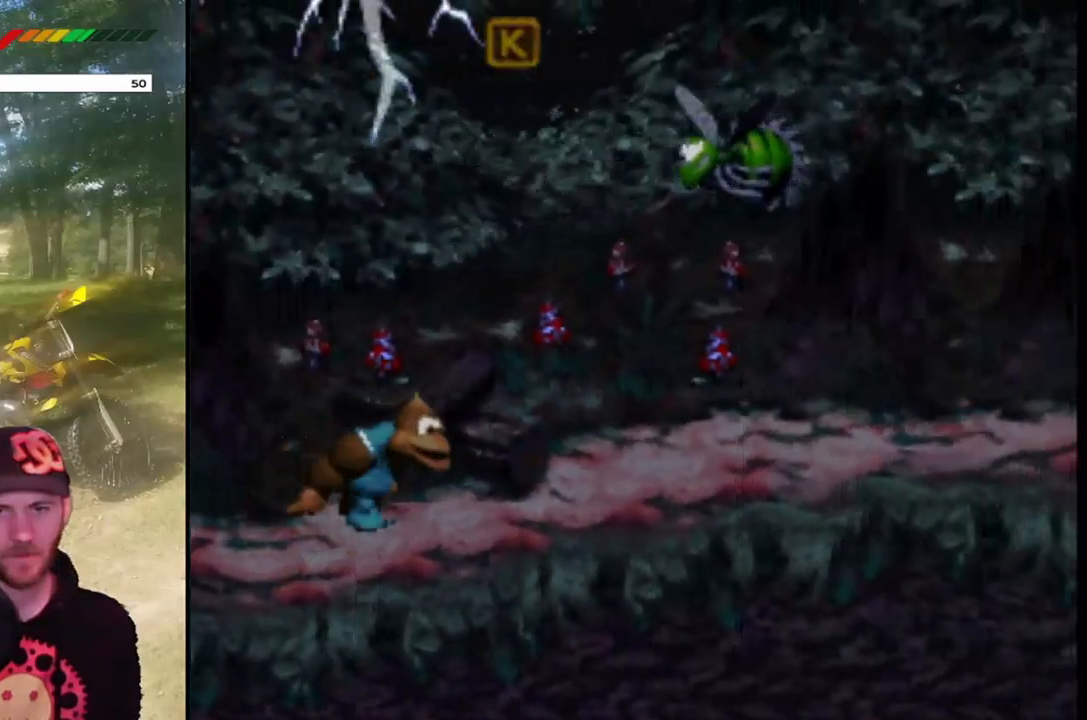
{"buttons": ["SQUARE", "DPAD_LEFT"], "events": [[468, "DPAD_RIGHT", "up"], [501, "DPAD_LEFT", "down"]]}
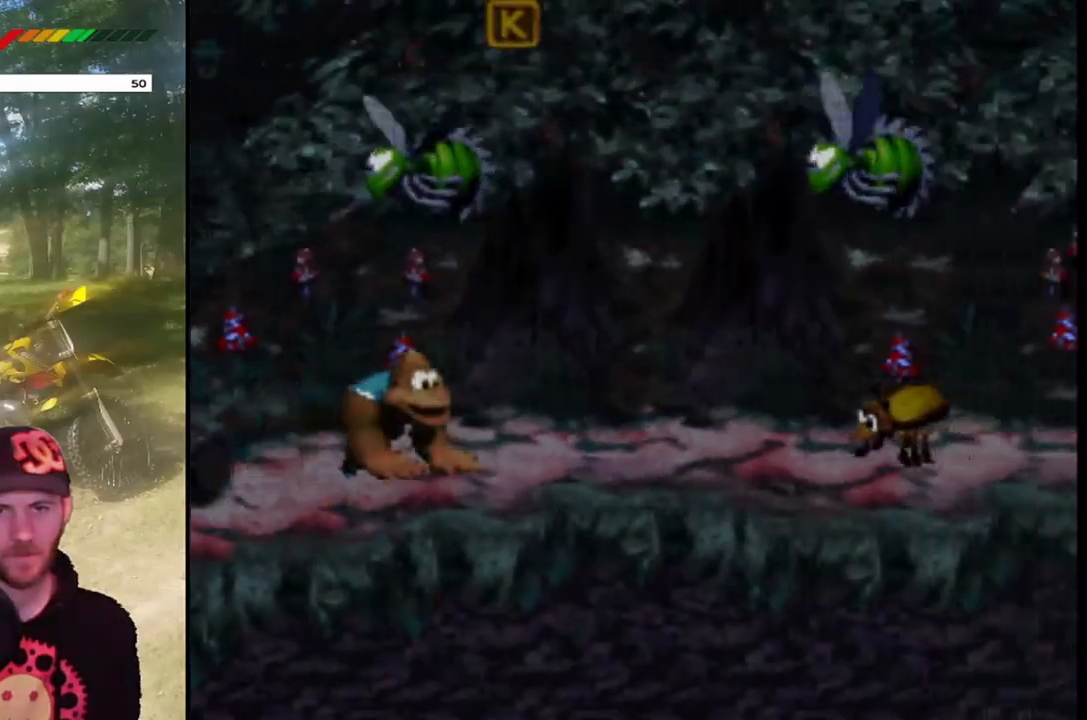
{"buttons": ["SQUARE"], "events": [[133, "DPAD_LEFT", "up"]]}
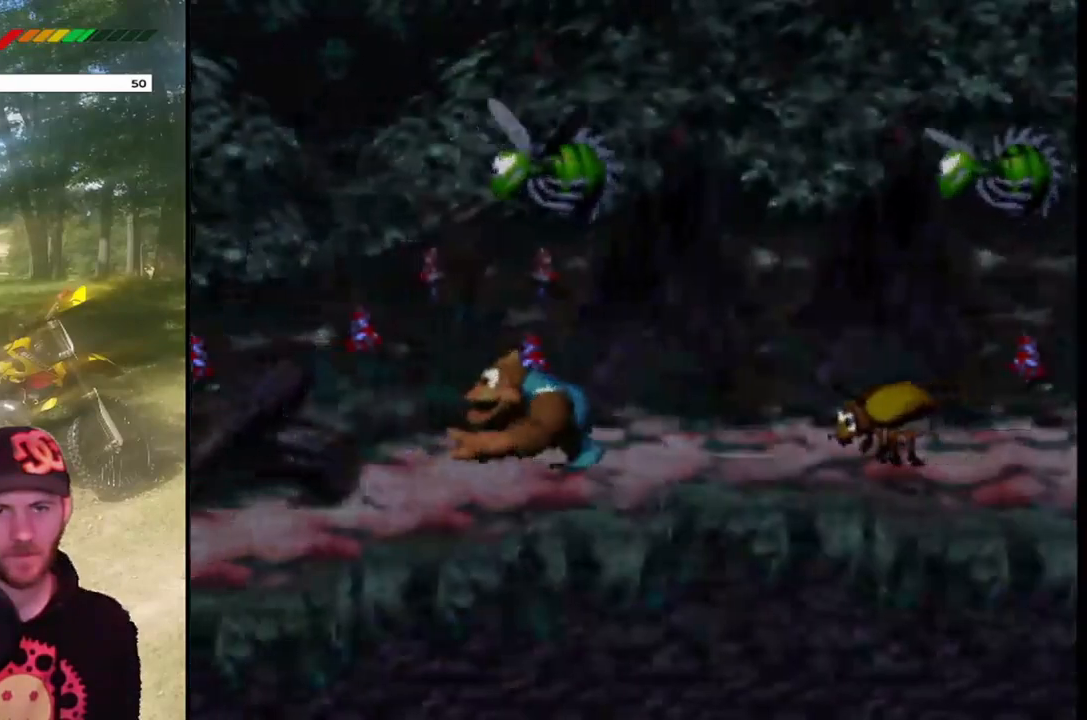
{"buttons": ["SQUARE", "DPAD_LEFT"], "events": [[468, "DPAD_LEFT", "down"]]}
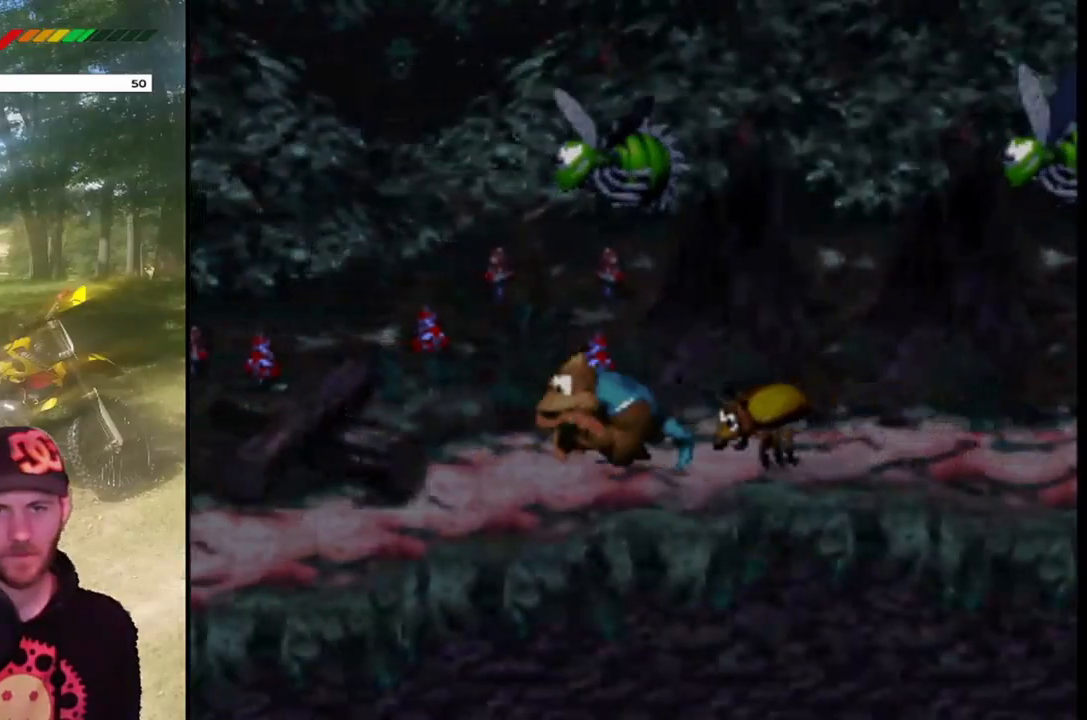
{"buttons": ["CROSS", "SQUARE", "DPAD_LEFT"], "events": [[467, "CROSS", "down"]]}
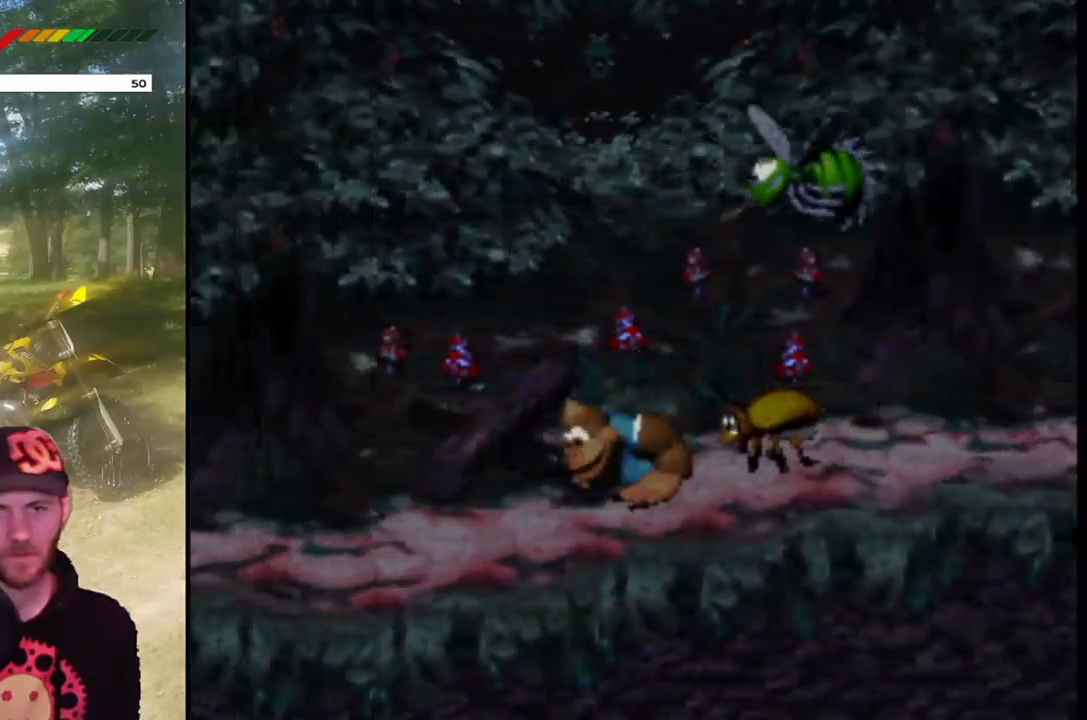
{"buttons": ["SQUARE", "DPAD_RIGHT"], "events": [[34, "DPAD_LEFT", "up"], [101, "CROSS", "up"], [301, "DPAD_RIGHT", "down"]]}
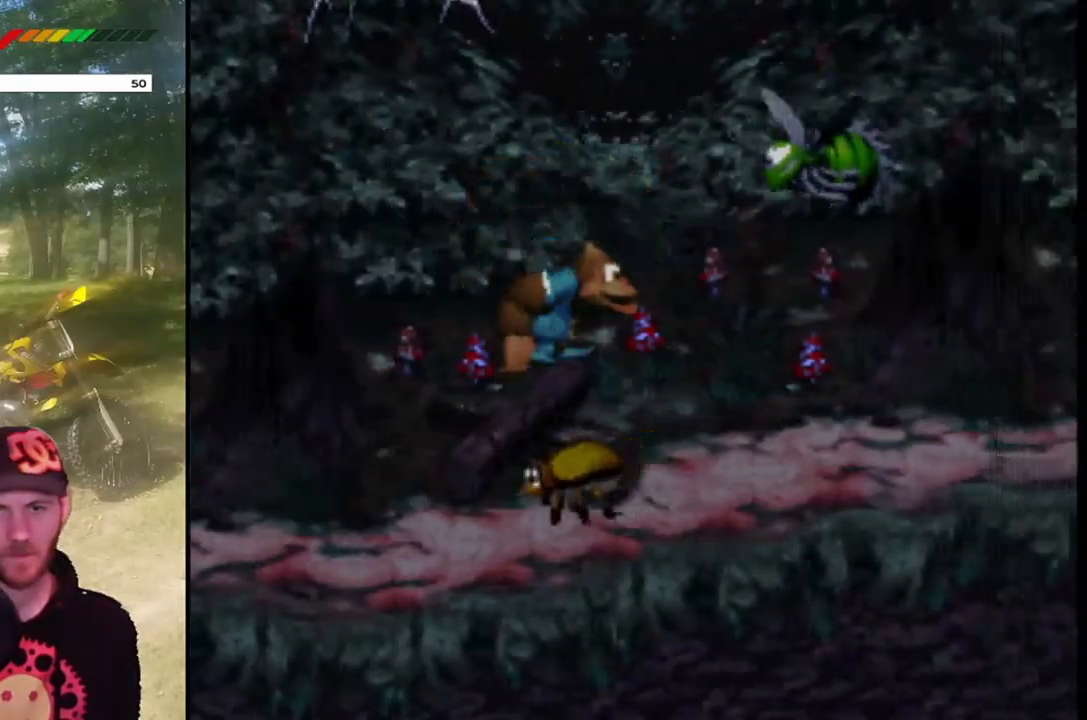
{"buttons": ["SQUARE"], "events": [[234, "DPAD_RIGHT", "up"], [267, "DPAD_LEFT", "down"], [467, "DPAD_LEFT", "up"]]}
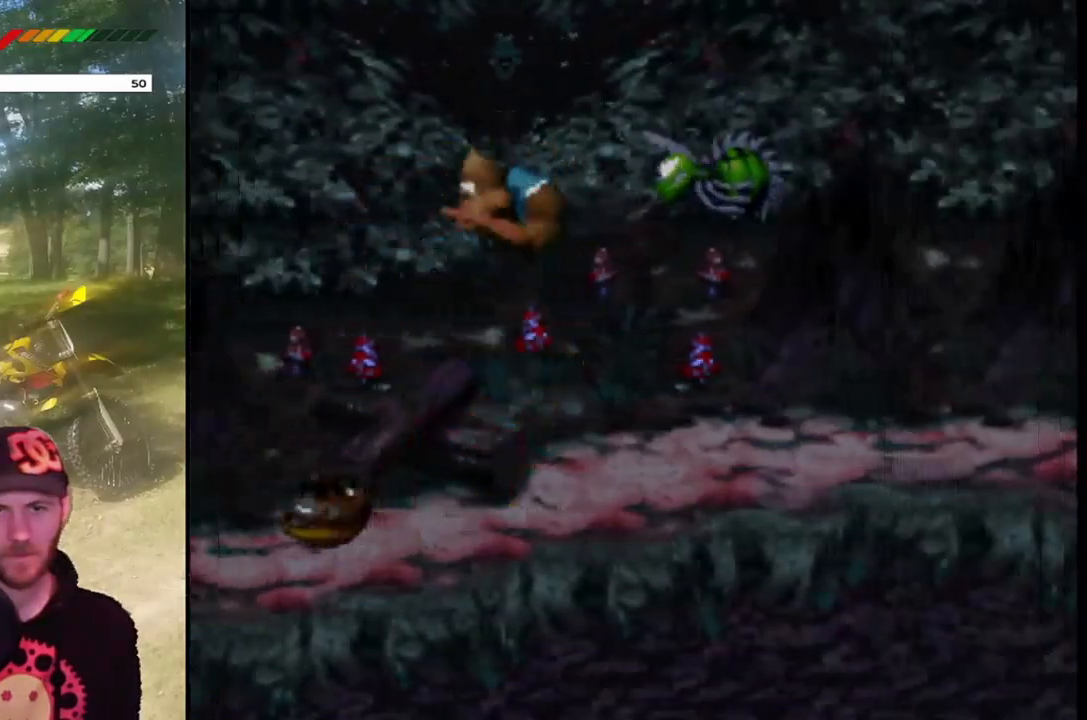
{"buttons": ["SQUARE", "DPAD_LEFT"], "events": [[34, "DPAD_RIGHT", "down"], [434, "DPAD_RIGHT", "up"], [468, "DPAD_LEFT", "down"]]}
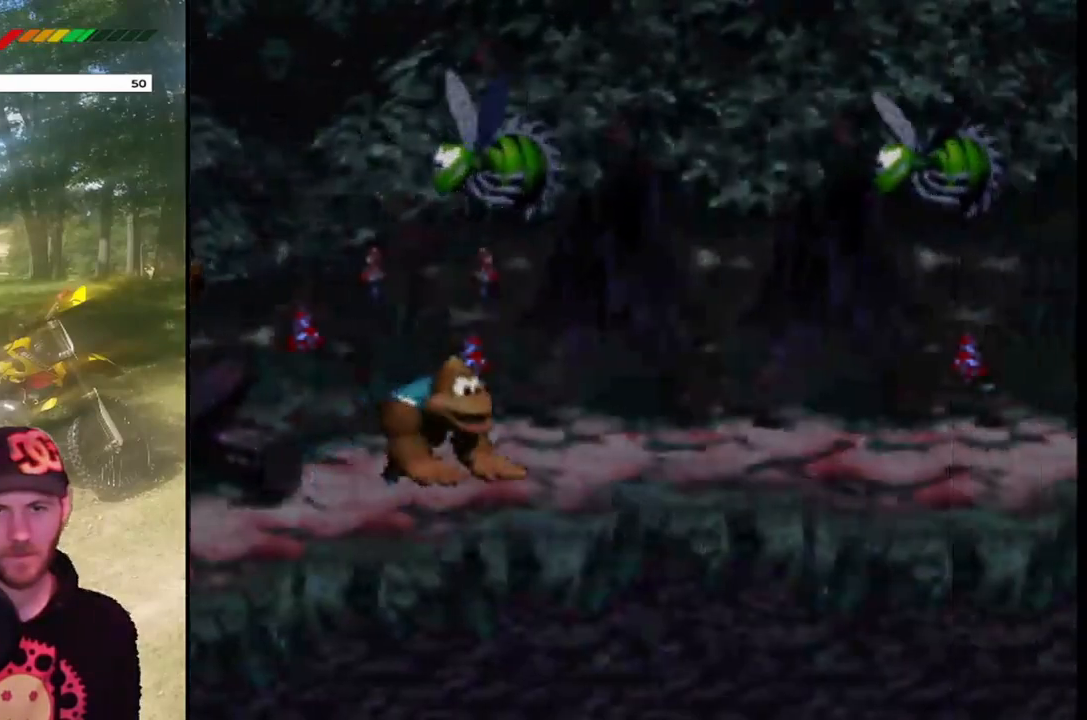
{"buttons": ["SQUARE", "DPAD_RIGHT"], "events": [[100, "DPAD_LEFT", "up"], [133, "DPAD_RIGHT", "down"]]}